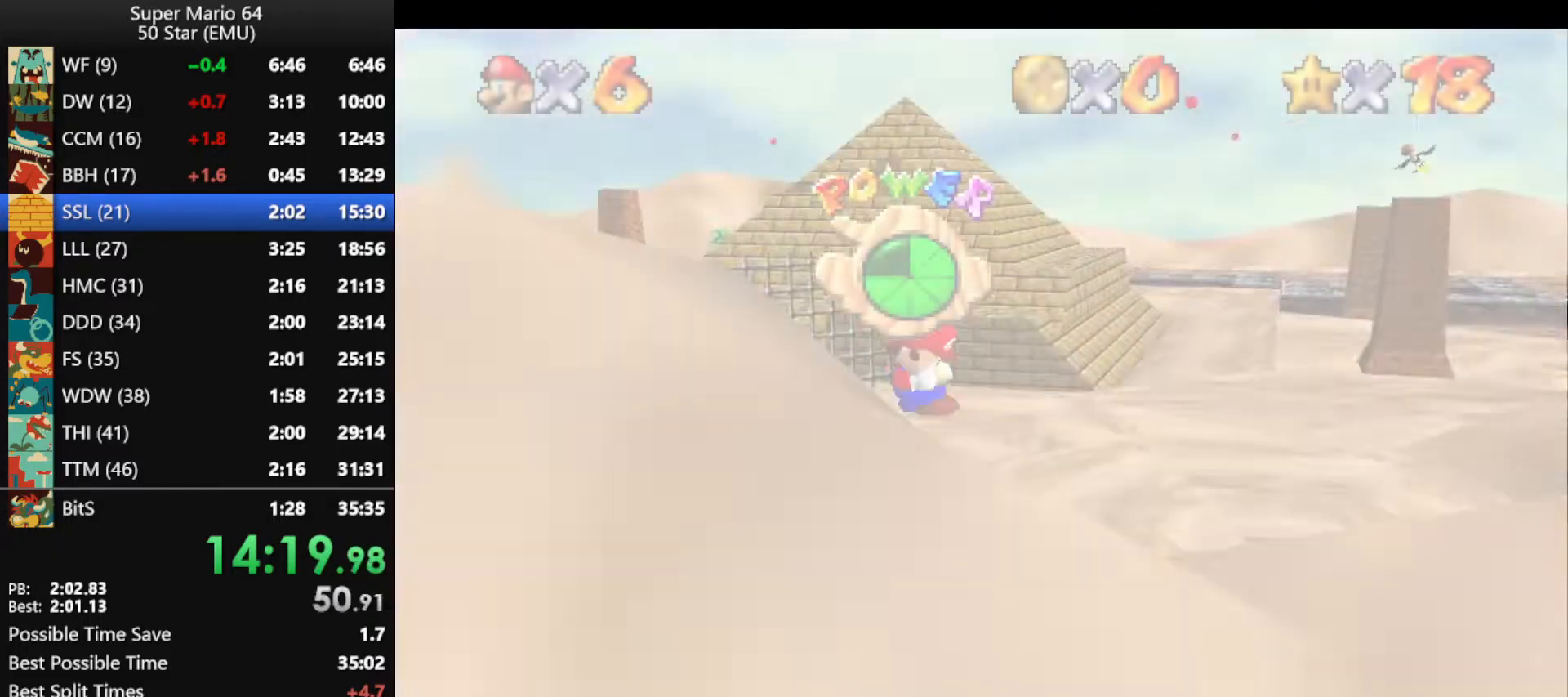
Gameplay with a controller (Nintendo layout); each line is a JSON object with the inputs held at the frame after it. "events" lists button and stick changes between this image and that frame as [ms after this image, input, new state], when the widget could be followed in between. Not read: L1 L3 R3 X Y.
{"buttons": [], "left_stick": "right", "events": []}
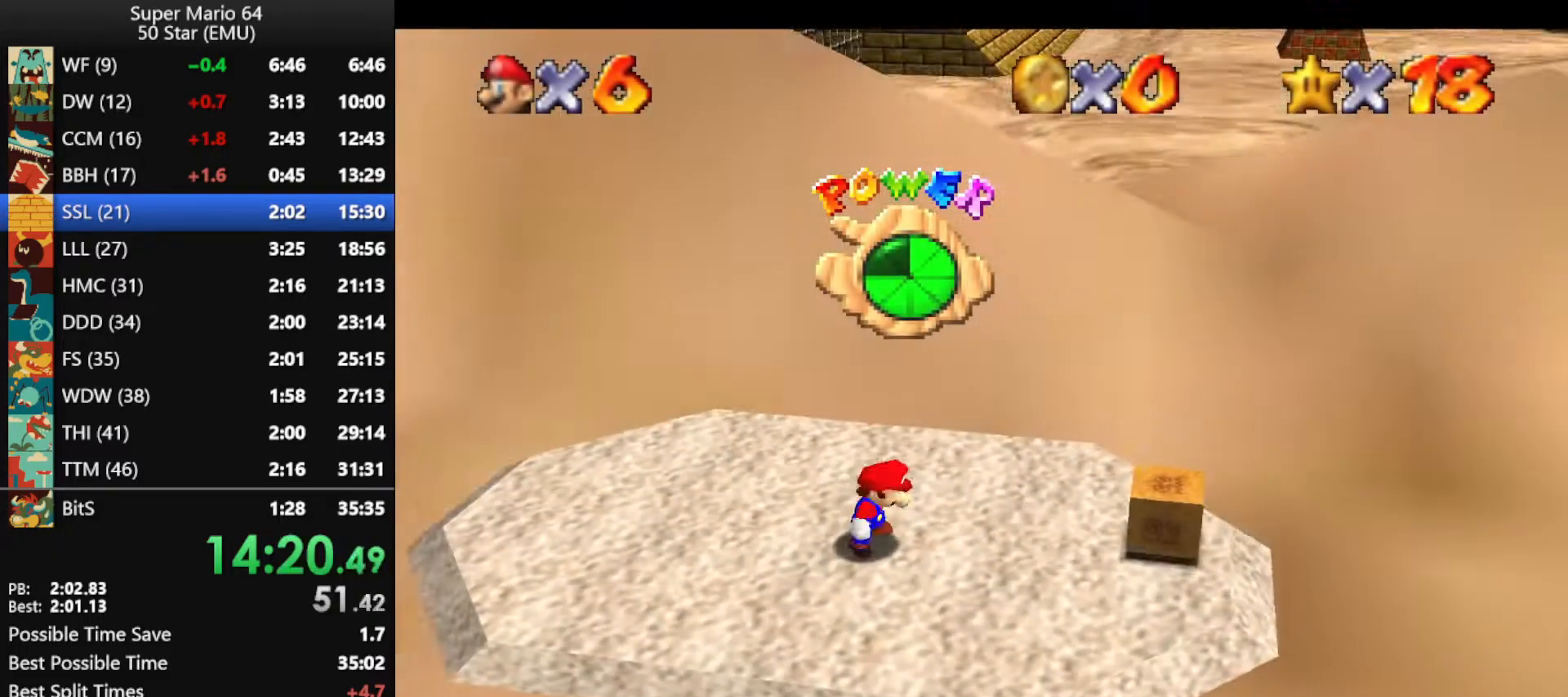
{"buttons": [], "left_stick": "right", "events": []}
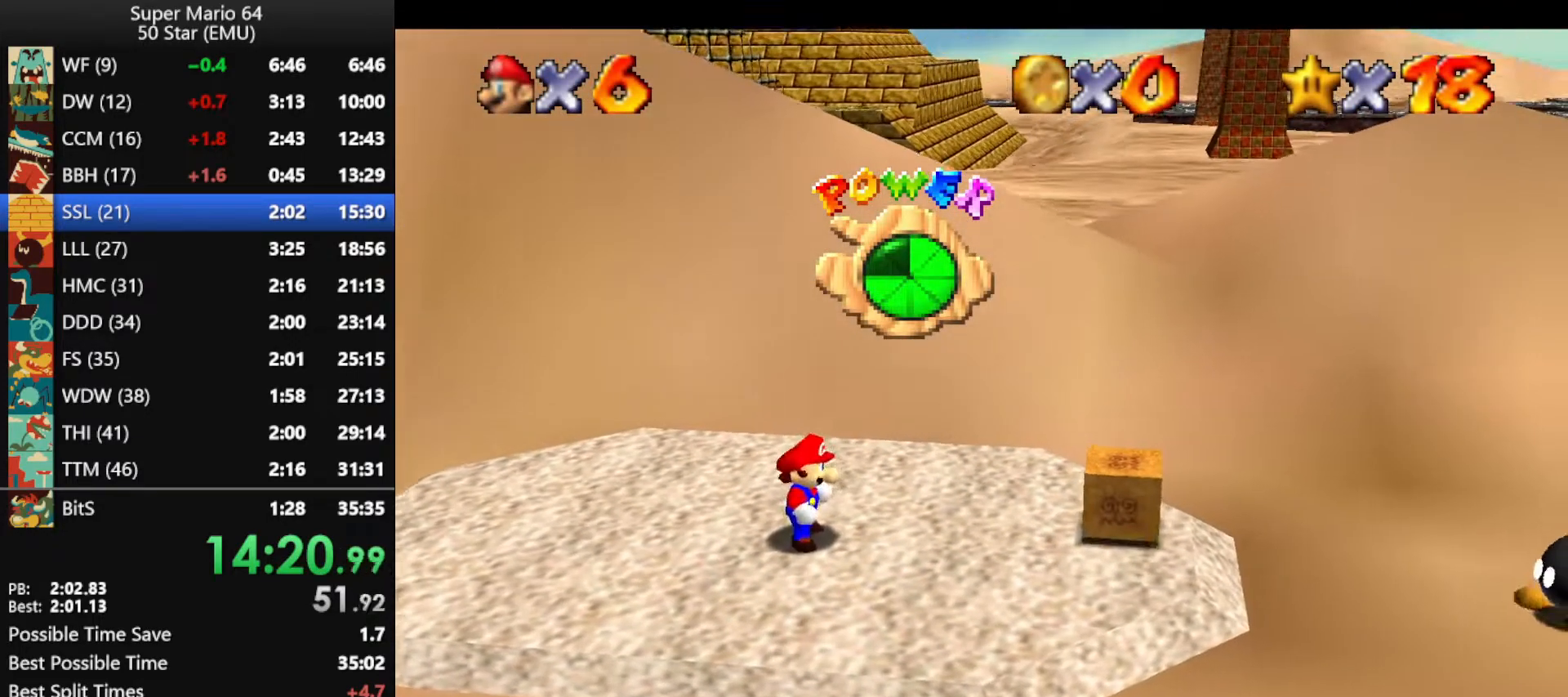
{"buttons": [], "left_stick": "right", "events": [[100, "A", "down"], [267, "B", "down"], [367, "A", "up"], [367, "B", "up"]]}
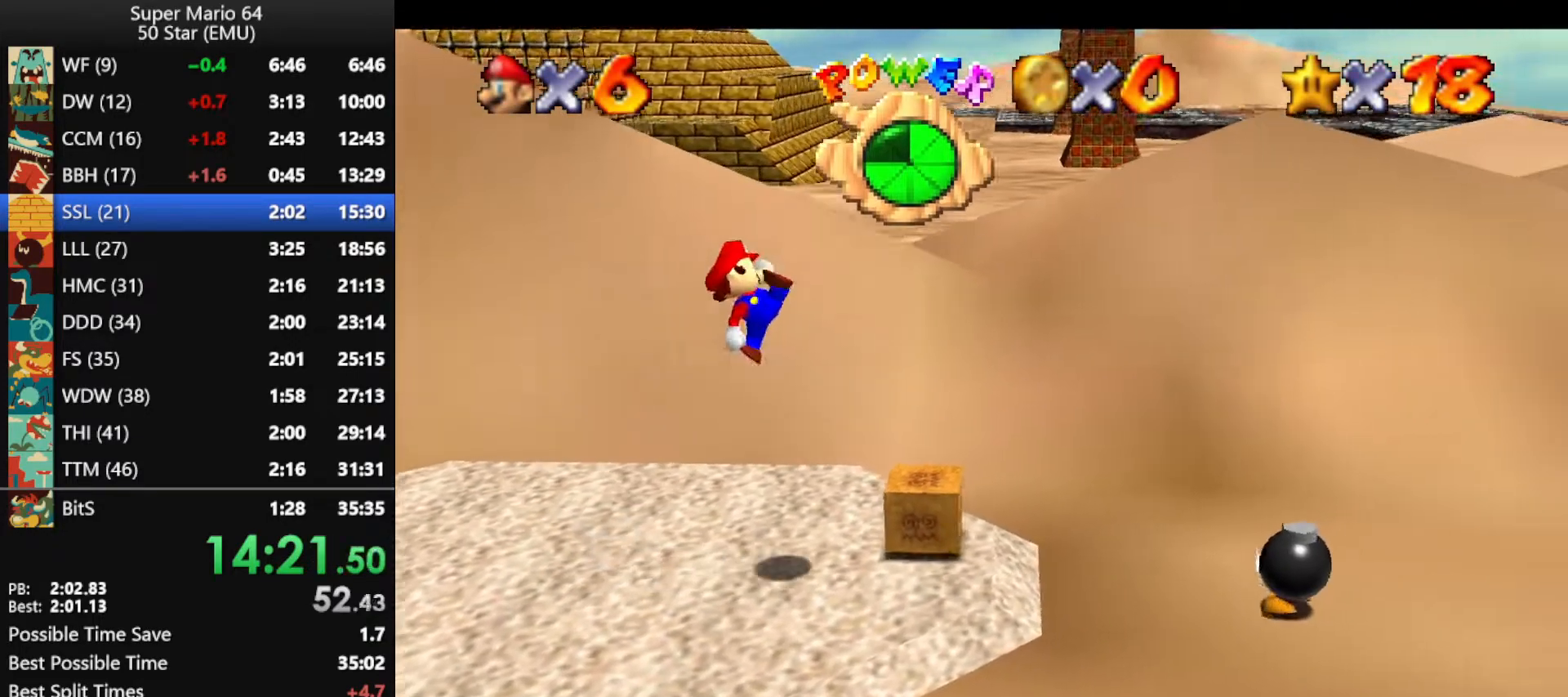
{"buttons": [], "left_stick": "right", "events": []}
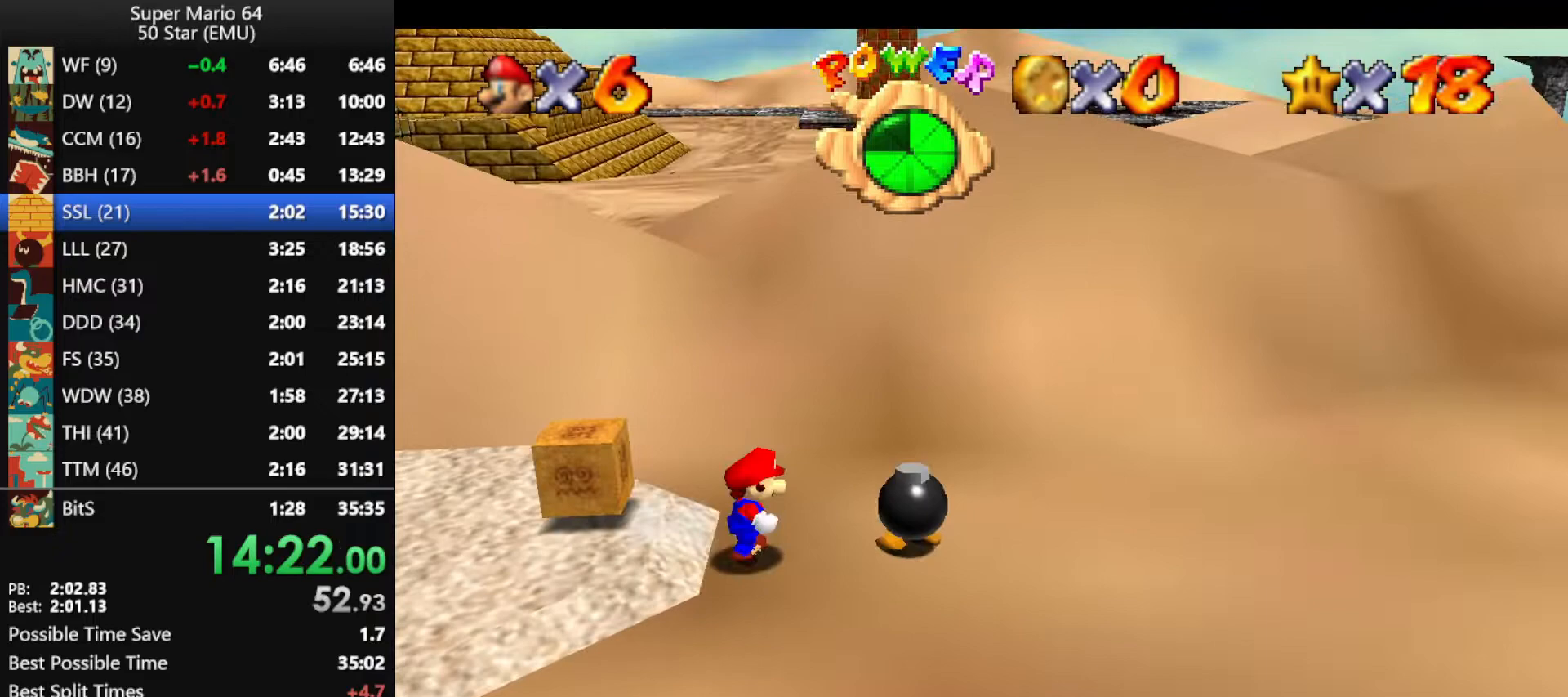
{"buttons": [], "left_stick": "down-left", "events": [[67, "B", "down"], [67, "left_stick", "center"], [133, "B", "up"], [333, "left_stick", "down-left"]]}
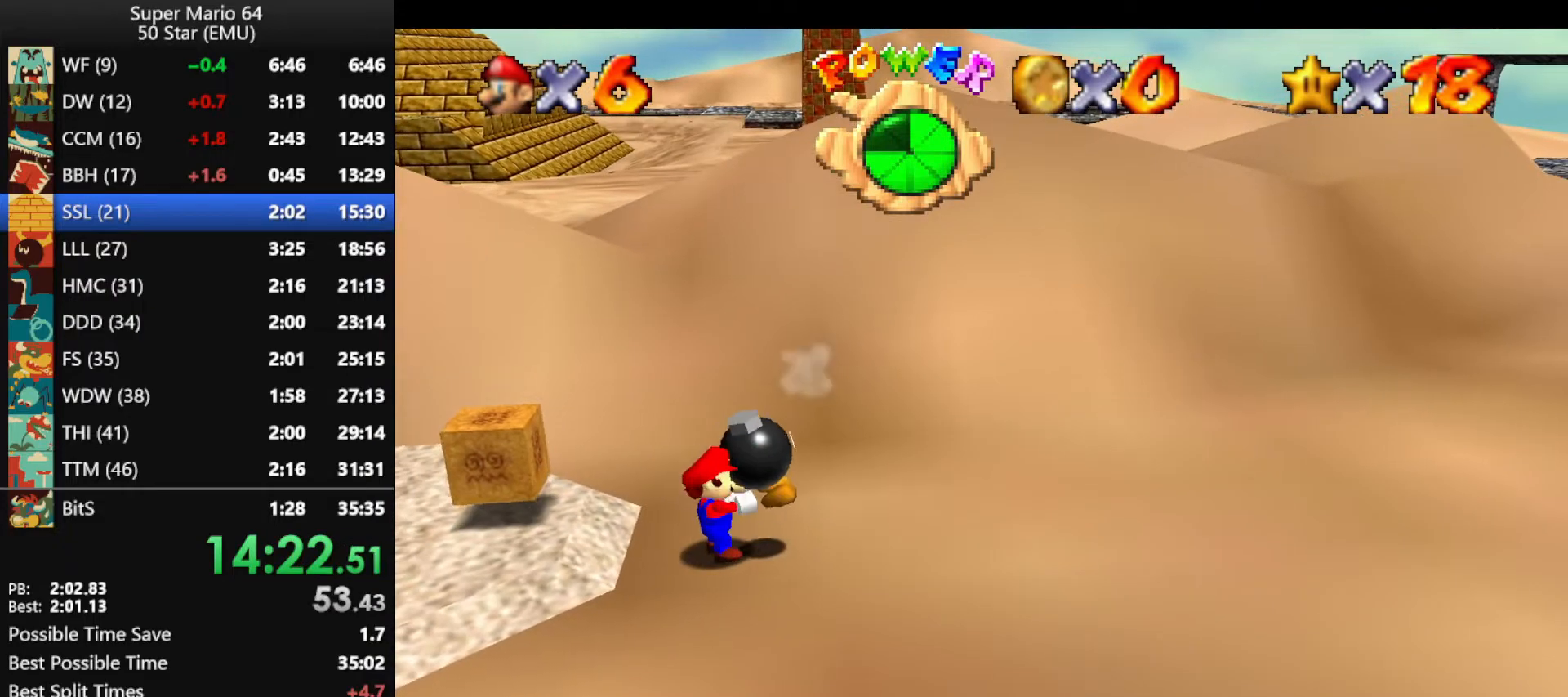
{"buttons": ["A", "B"], "left_stick": "down-left", "events": [[167, "A", "down"], [200, "B", "down"]]}
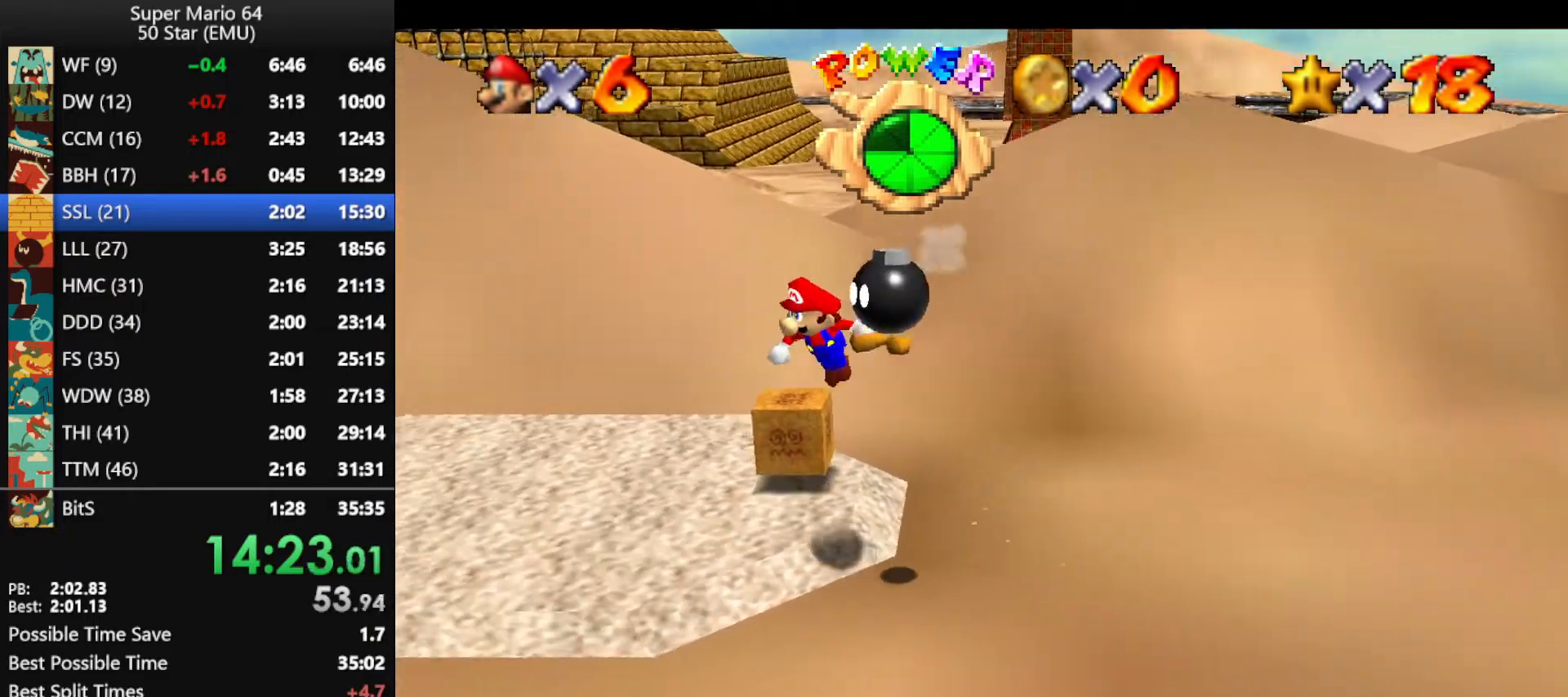
{"buttons": [], "left_stick": "down", "events": [[100, "B", "up"], [133, "A", "up"], [267, "left_stick", "center"], [433, "left_stick", "down"]]}
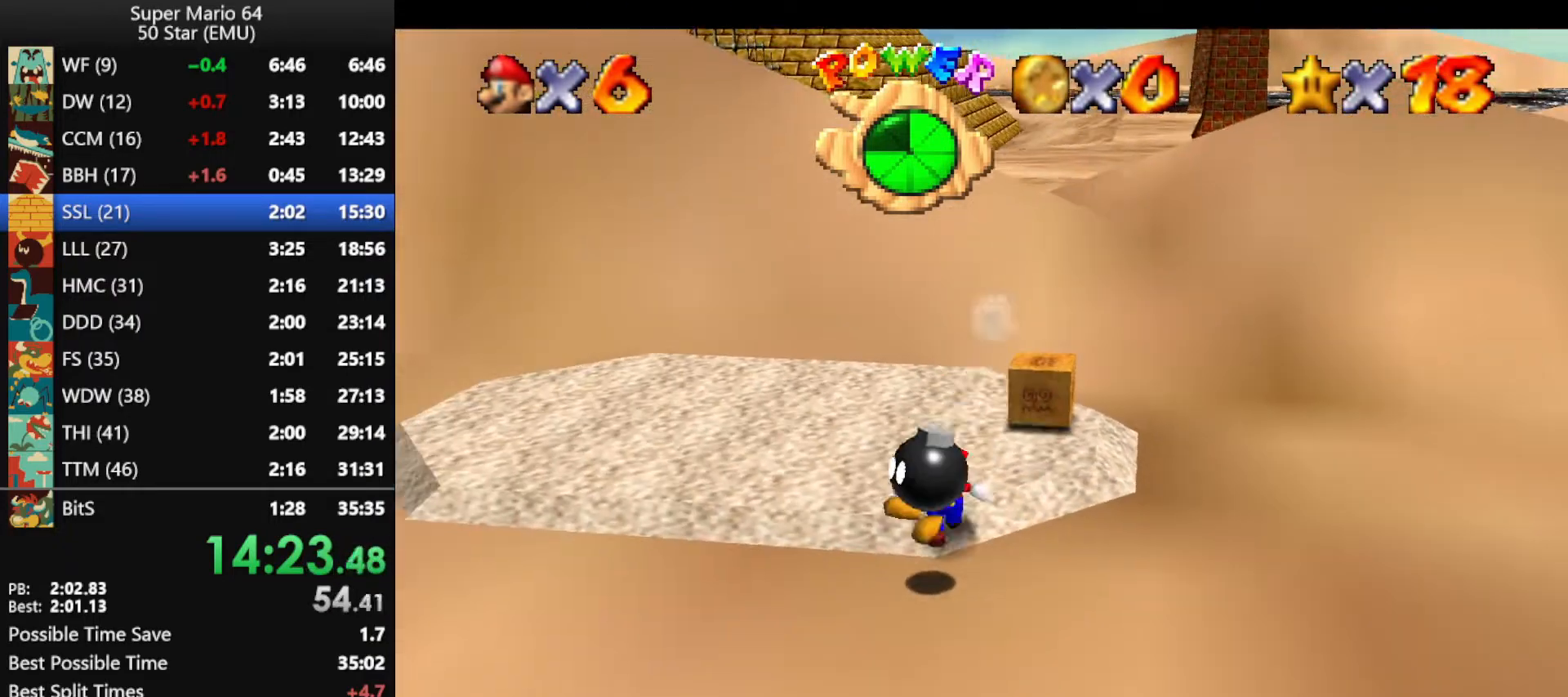
{"buttons": [], "left_stick": "center", "events": [[133, "B", "down"], [133, "left_stick", "center"], [167, "B", "up"]]}
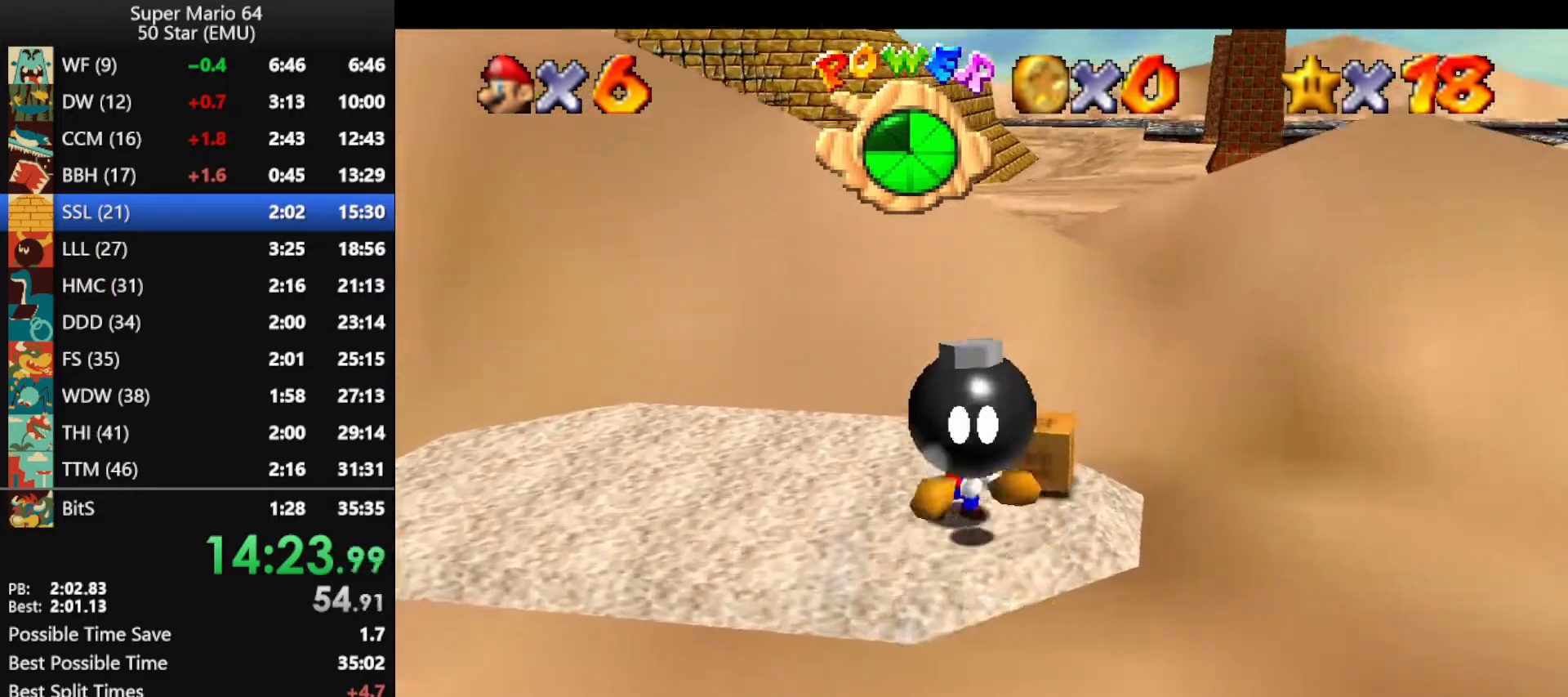
{"buttons": ["A"], "left_stick": "up-right", "events": [[267, "A", "down"], [300, "left_stick", "up-right"]]}
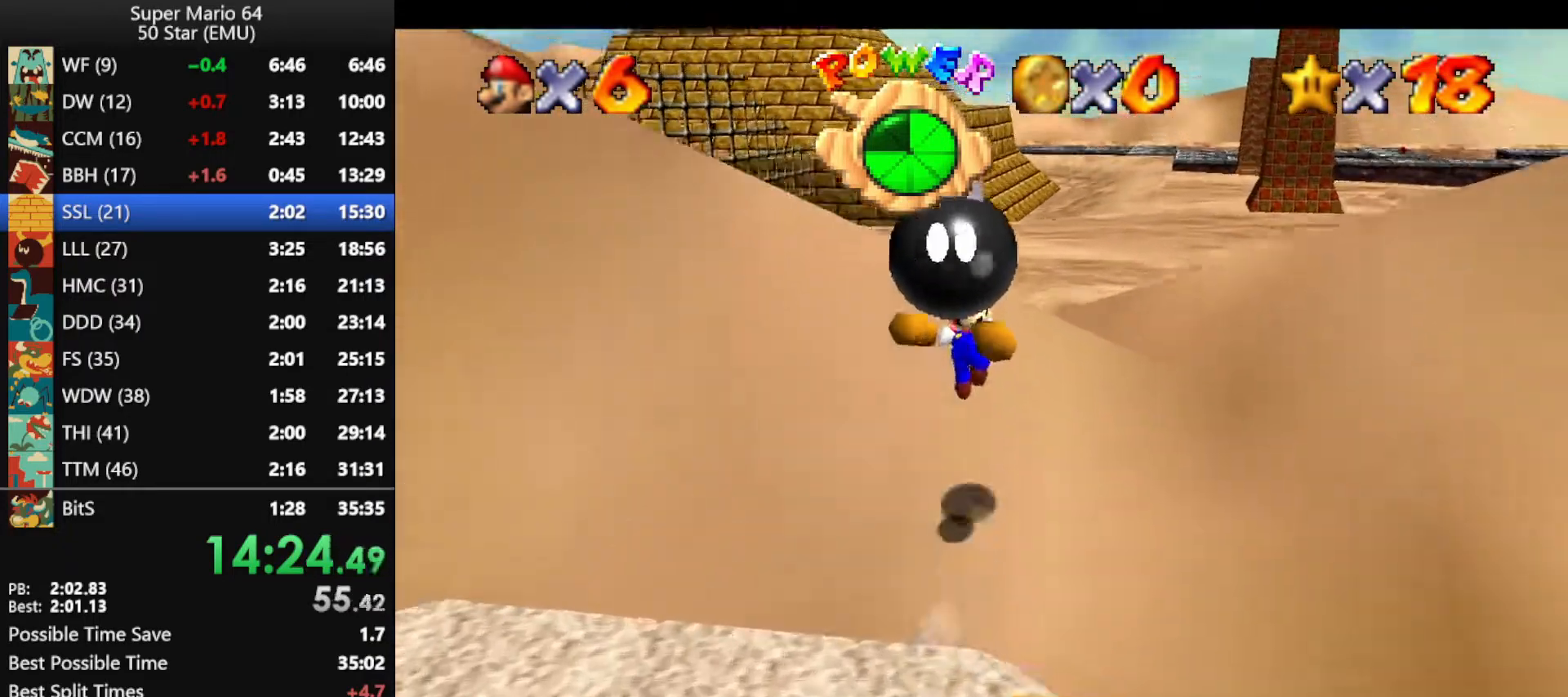
{"buttons": ["A", "B"], "left_stick": "right", "events": [[100, "left_stick", "up"], [233, "A", "up"], [233, "left_stick", "right"], [400, "A", "down"], [400, "B", "down"]]}
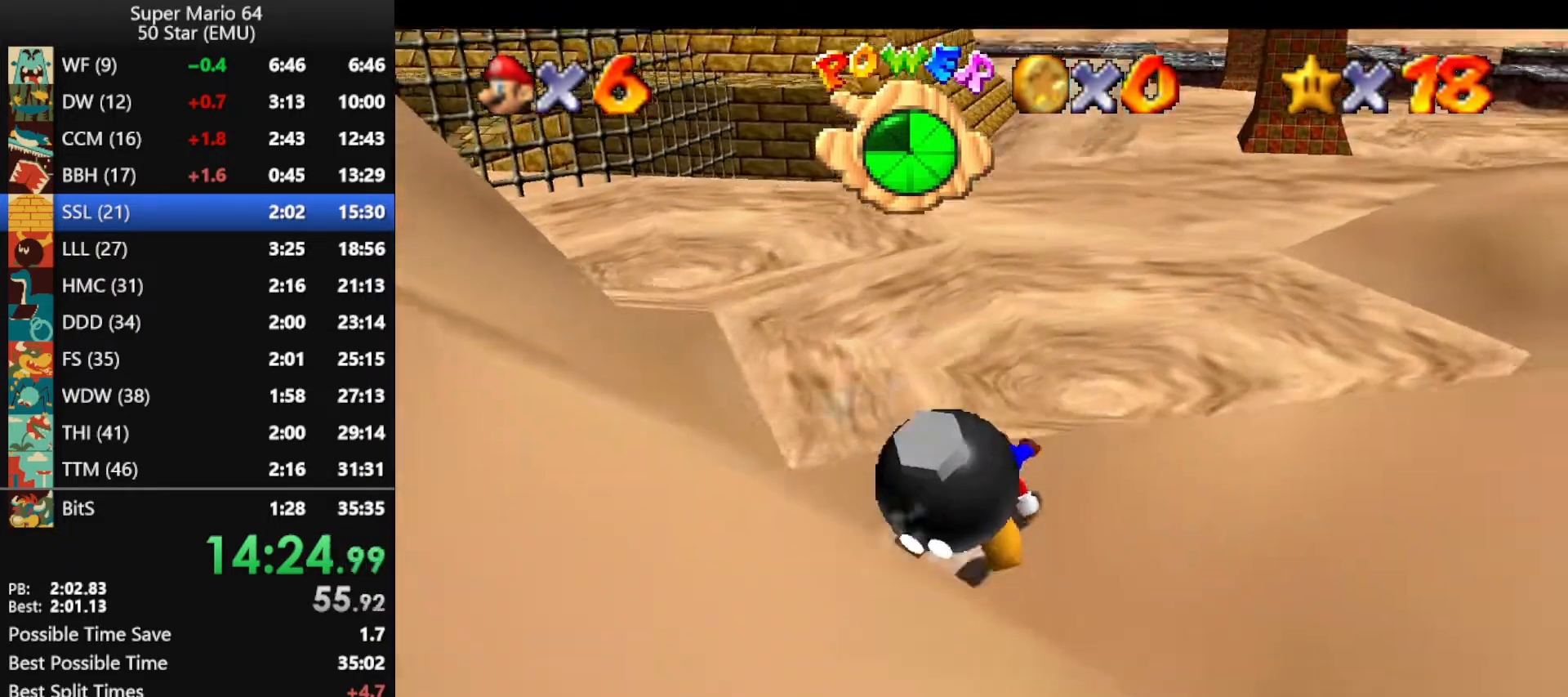
{"buttons": [], "left_stick": "left", "events": [[33, "A", "up"], [33, "B", "up"], [133, "C_RIGHT", "down"], [200, "left_stick", "up"], [233, "C_RIGHT", "up"], [267, "left_stick", "left"]]}
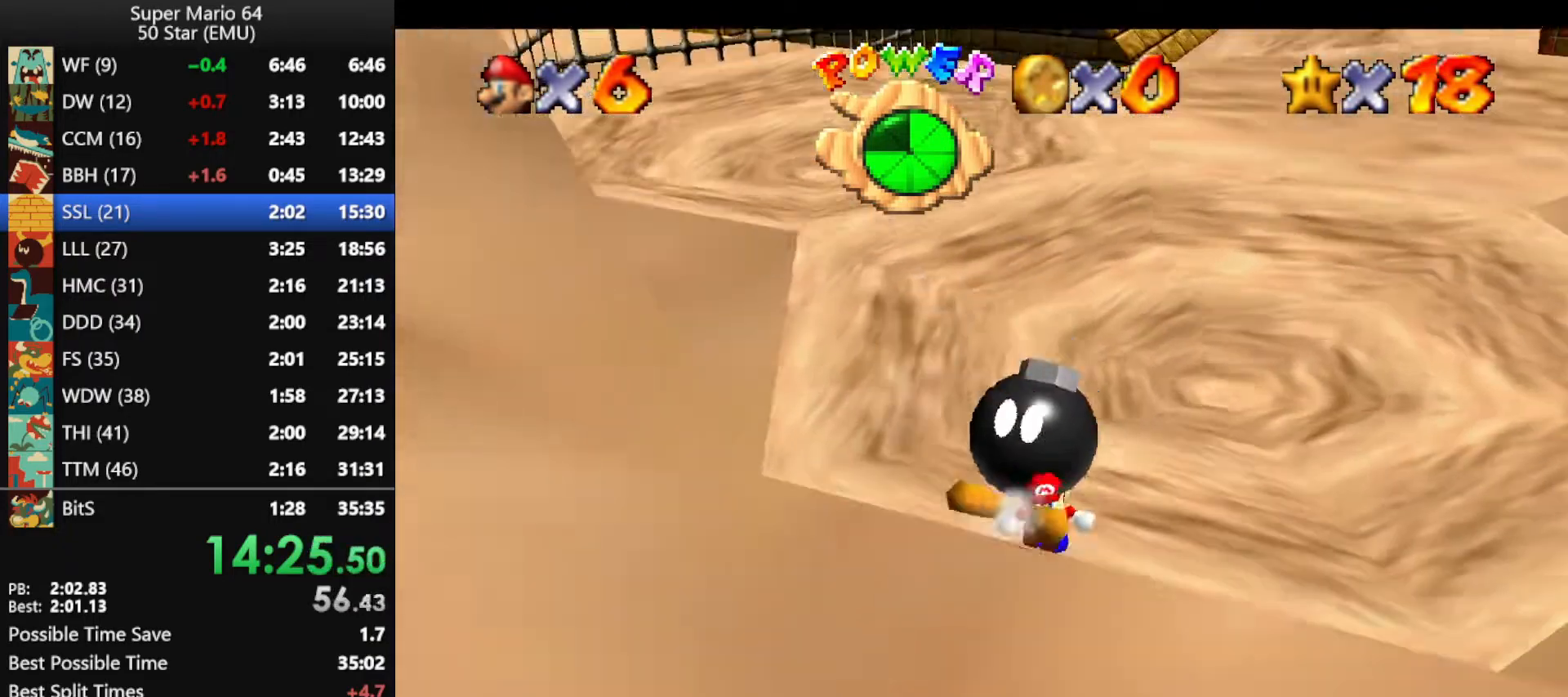
{"buttons": ["Z", "C_RIGHT"], "left_stick": "left", "events": [[233, "A", "down"], [400, "A", "up"], [467, "C_RIGHT", "down"], [467, "Z", "down"]]}
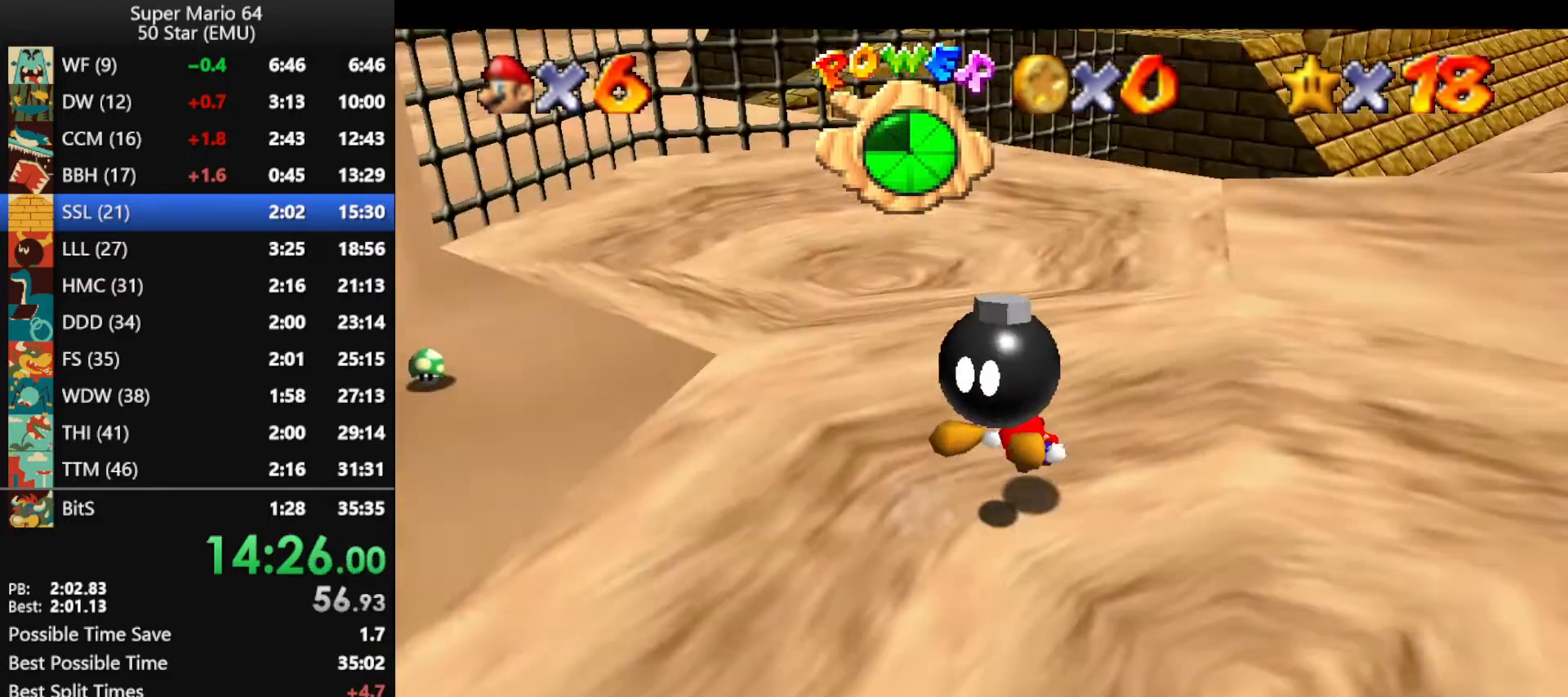
{"buttons": [], "left_stick": "center", "events": [[100, "C_RIGHT", "up"], [100, "Z", "up"], [267, "left_stick", "center"]]}
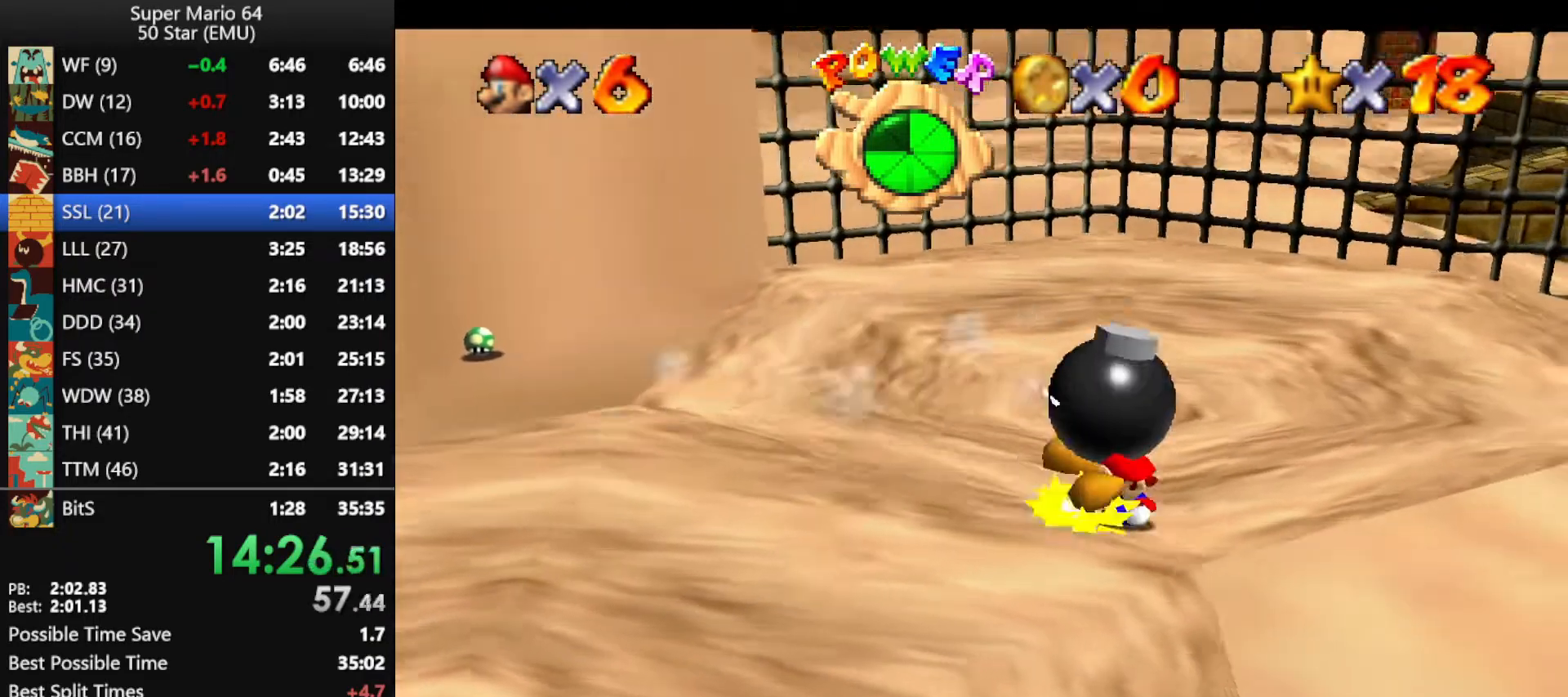
{"buttons": [], "left_stick": "center", "events": []}
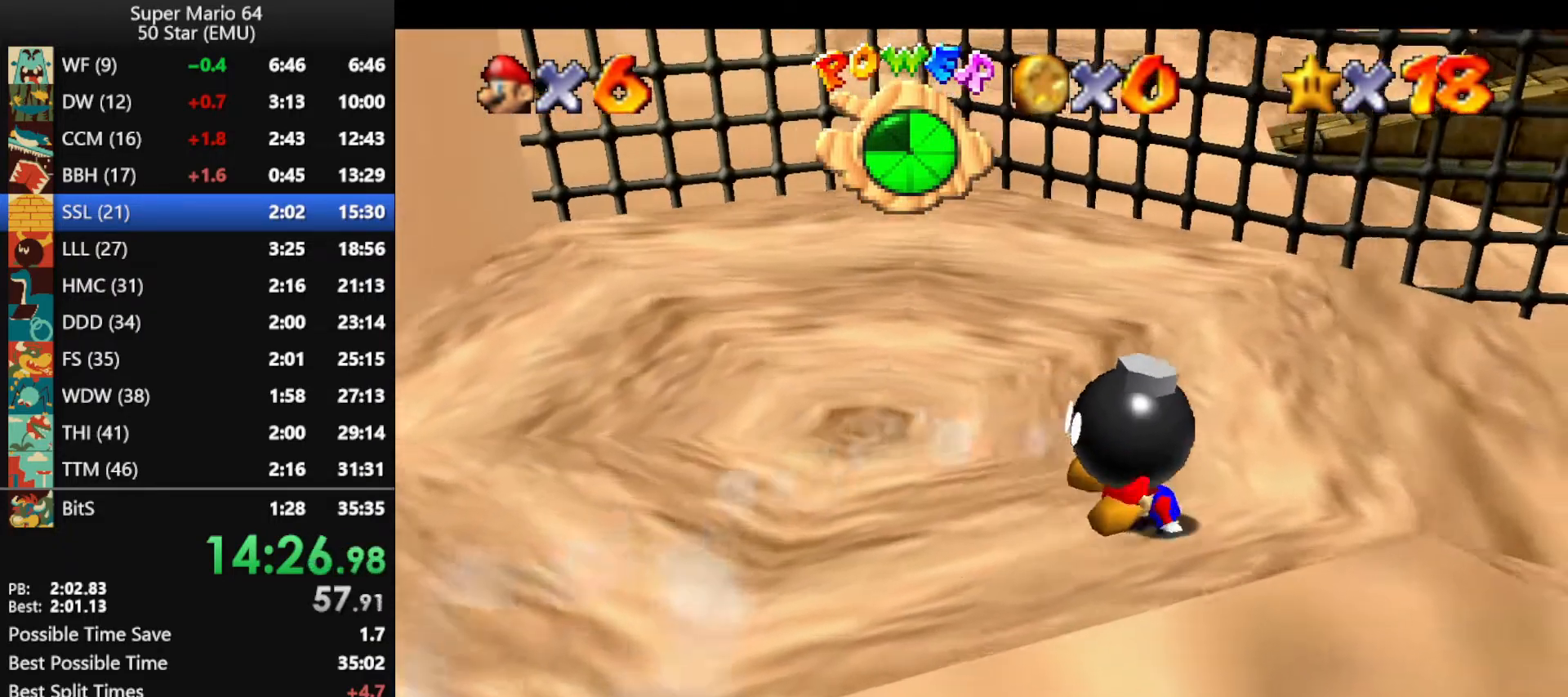
{"buttons": ["A", "C_LEFT"], "left_stick": "up", "events": [[267, "A", "down"], [333, "A", "up"], [367, "A", "down"], [367, "C_LEFT", "down"], [433, "left_stick", "up"]]}
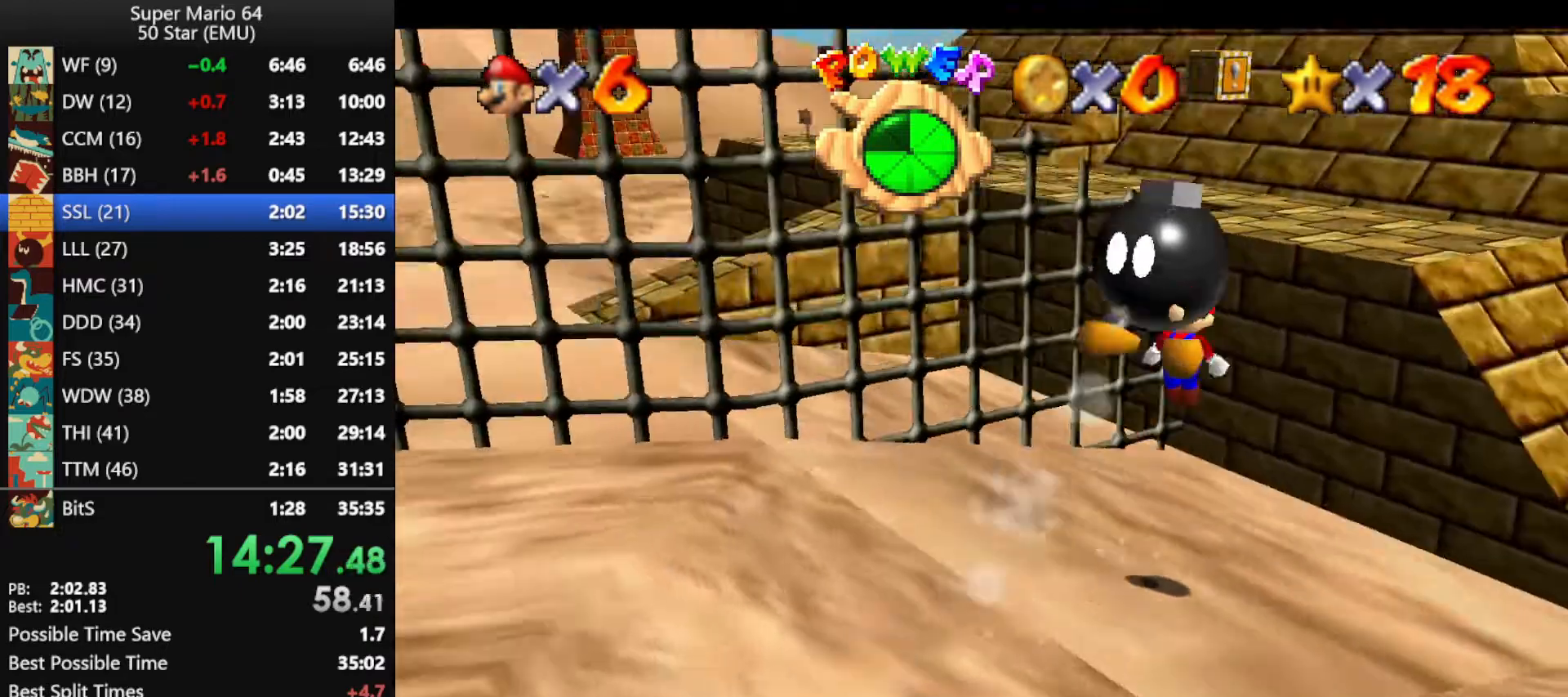
{"buttons": ["C_LEFT"], "left_stick": "center", "events": [[467, "left_stick", "center"], [500, "A", "up"]]}
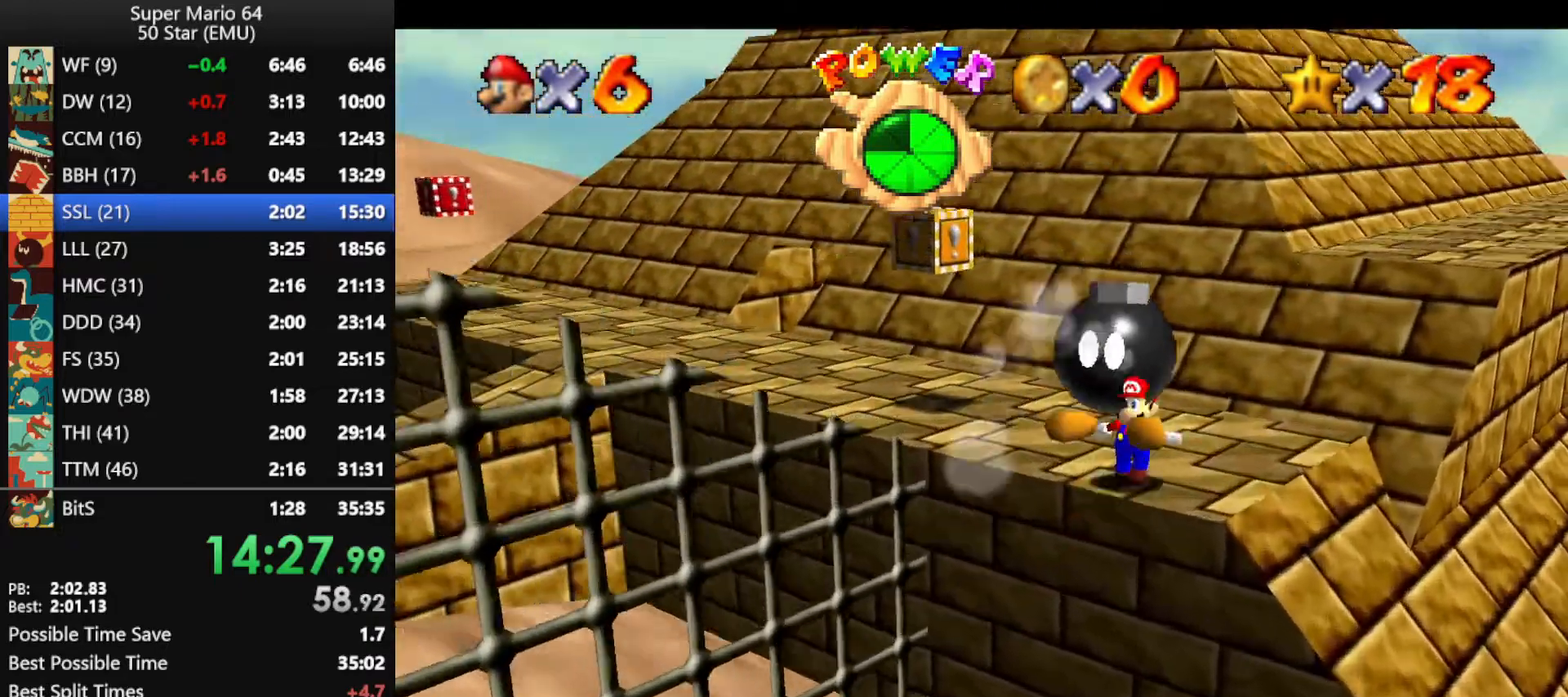
{"buttons": [], "left_stick": "right", "events": [[33, "C_LEFT", "up"], [133, "A", "down"], [333, "left_stick", "right"], [500, "A", "up"]]}
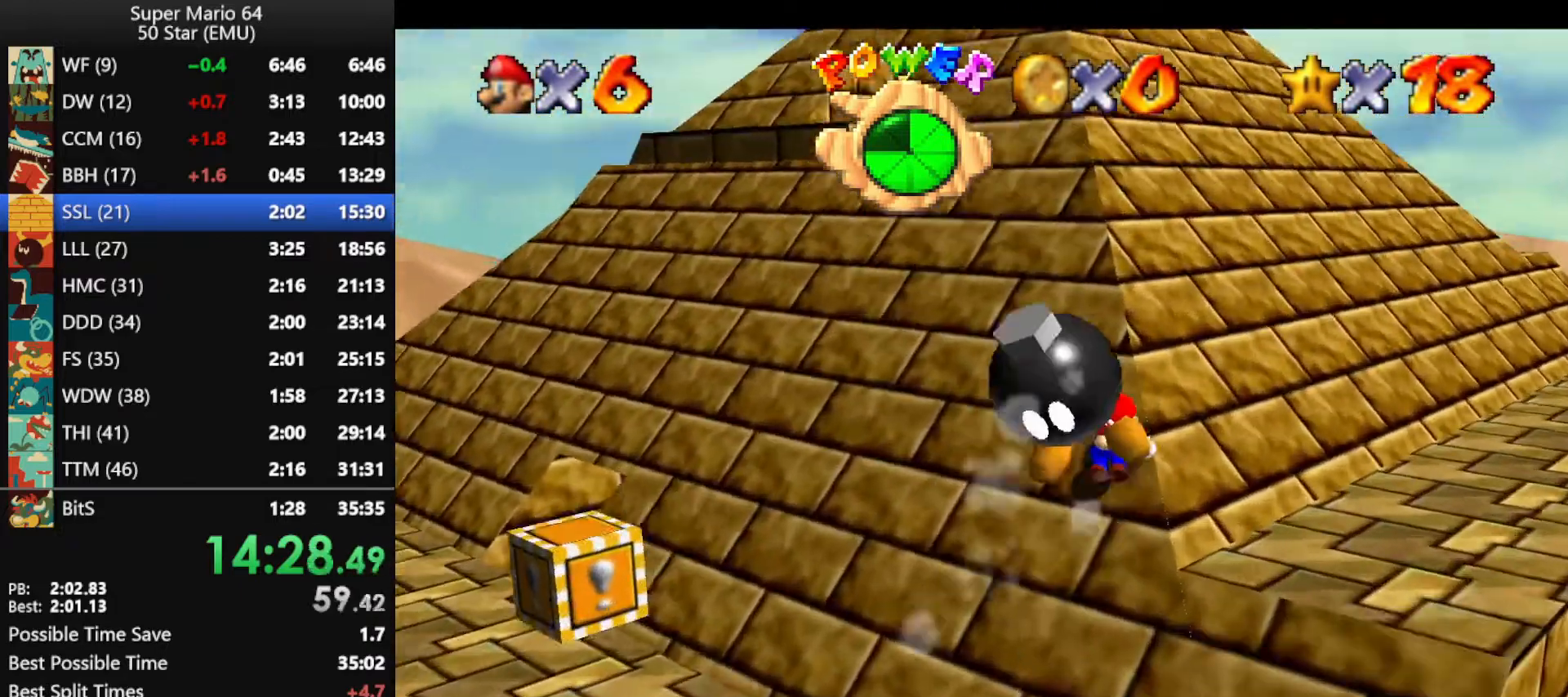
{"buttons": [], "left_stick": "left", "events": [[233, "left_stick", "left"], [367, "A", "down"], [467, "A", "up"]]}
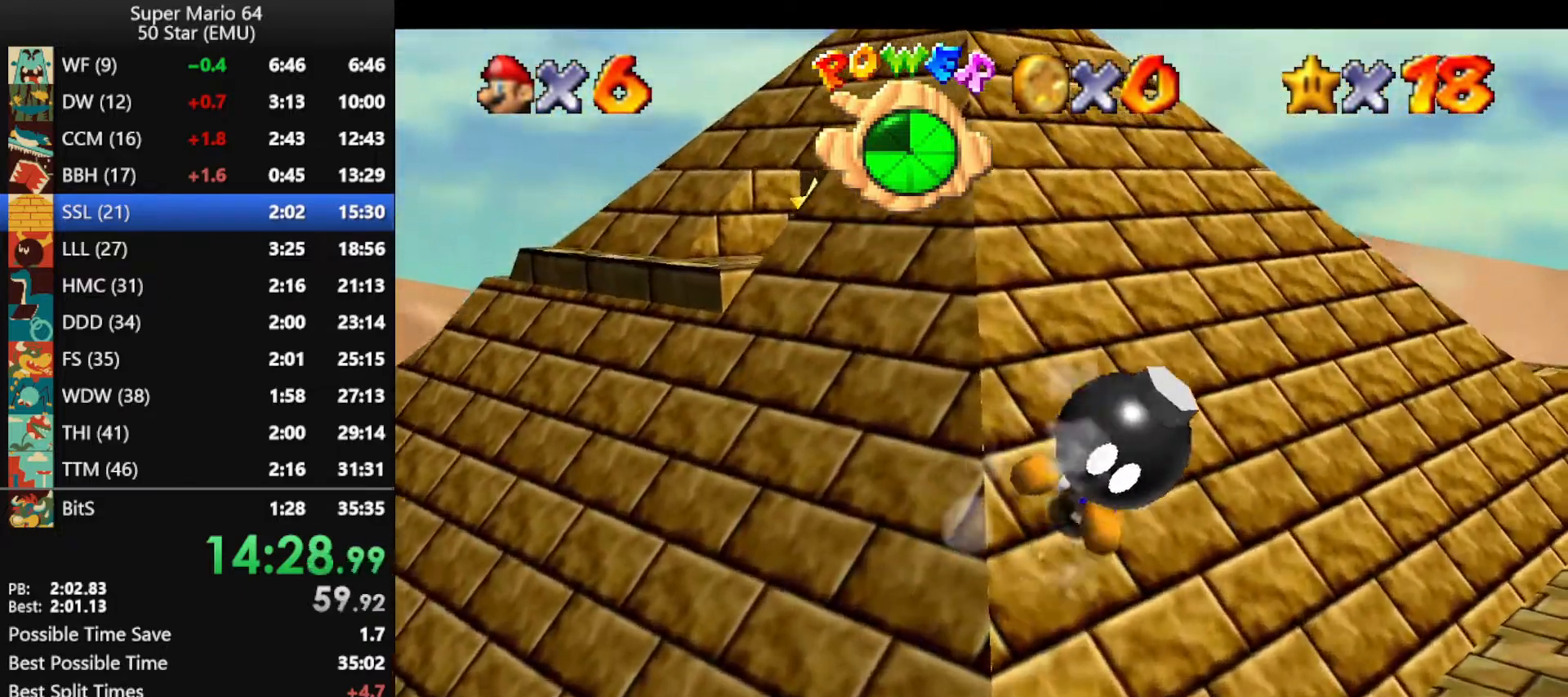
{"buttons": ["A"], "left_stick": "down-left", "events": [[67, "A", "down"], [200, "A", "up"], [300, "A", "down"], [400, "A", "up"], [467, "left_stick", "down-left"], [500, "A", "down"]]}
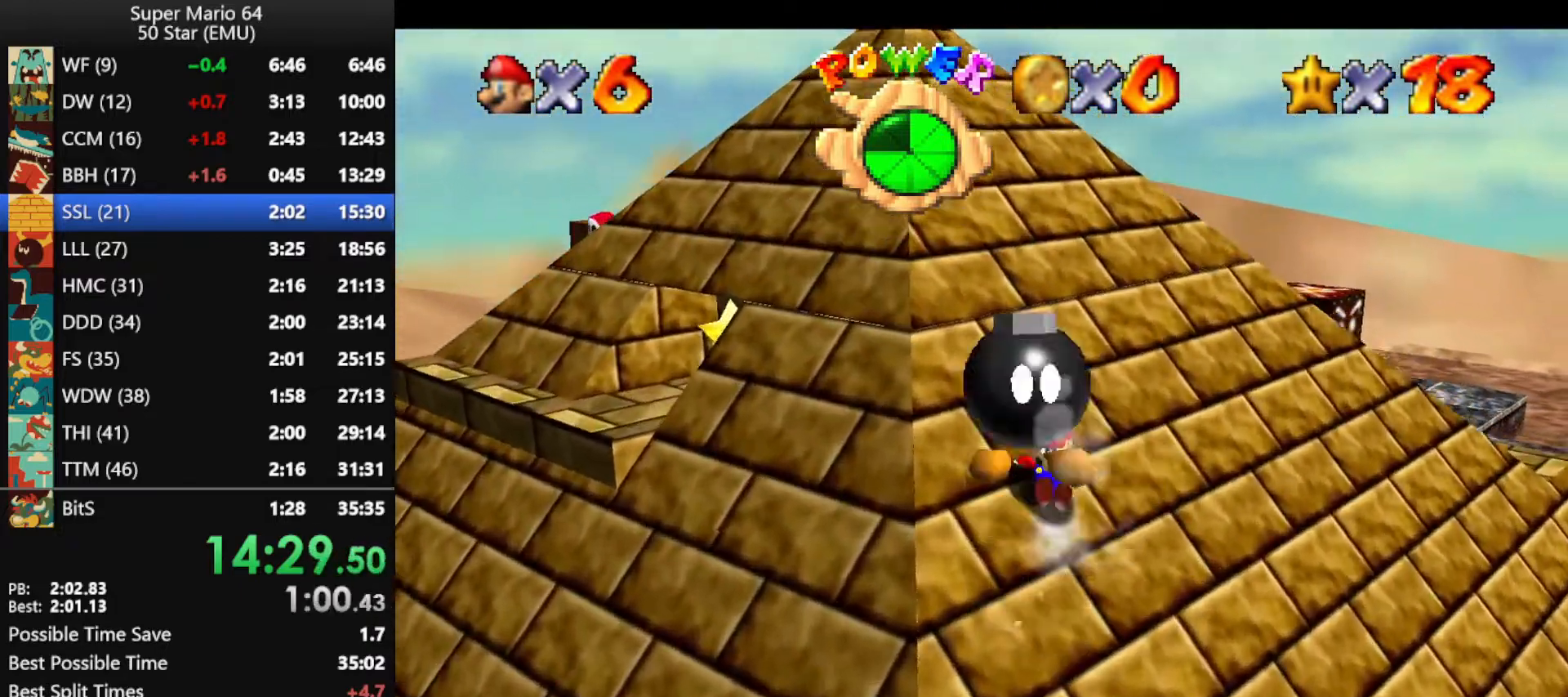
{"buttons": [], "left_stick": "down-left", "events": [[133, "A", "up"]]}
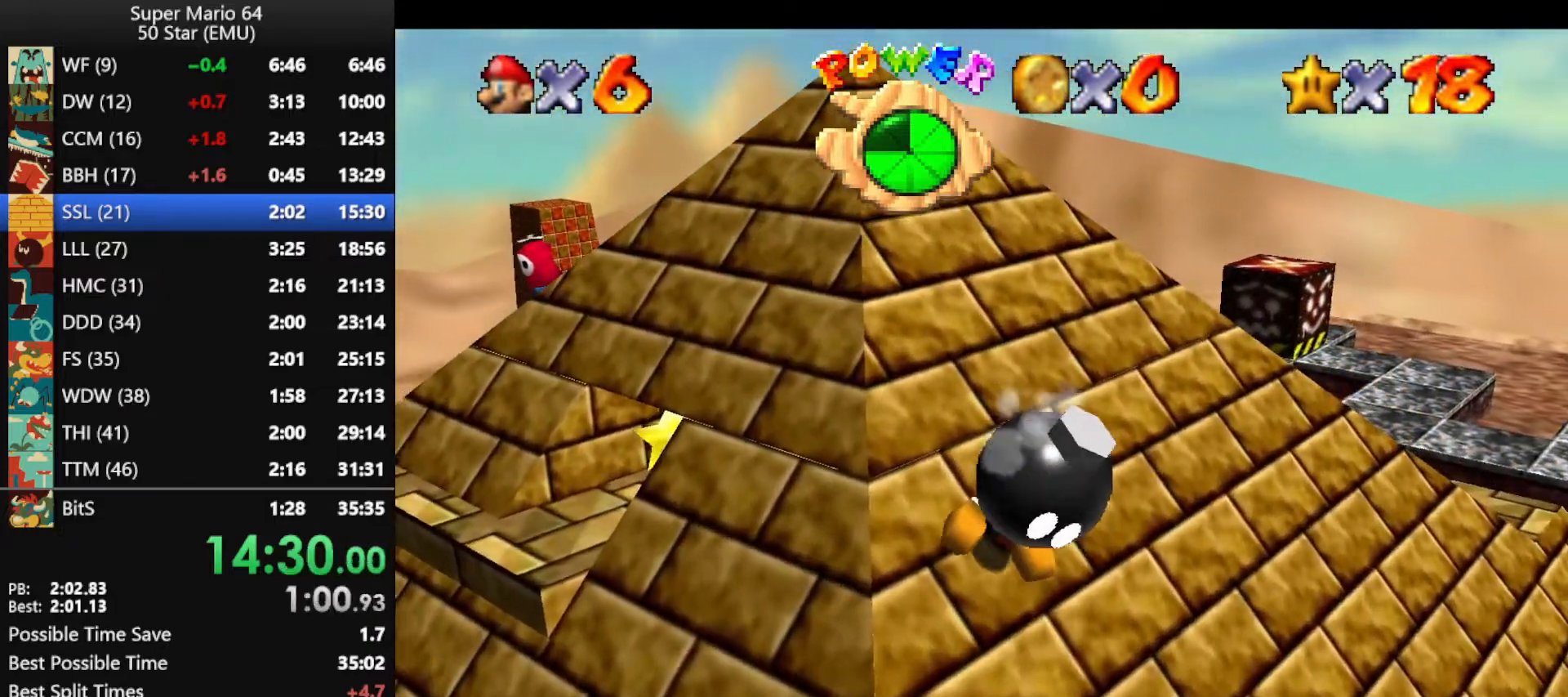
{"buttons": [], "left_stick": "down-left", "events": [[300, "A", "down"], [300, "Z", "down"], [500, "A", "up"], [500, "Z", "up"]]}
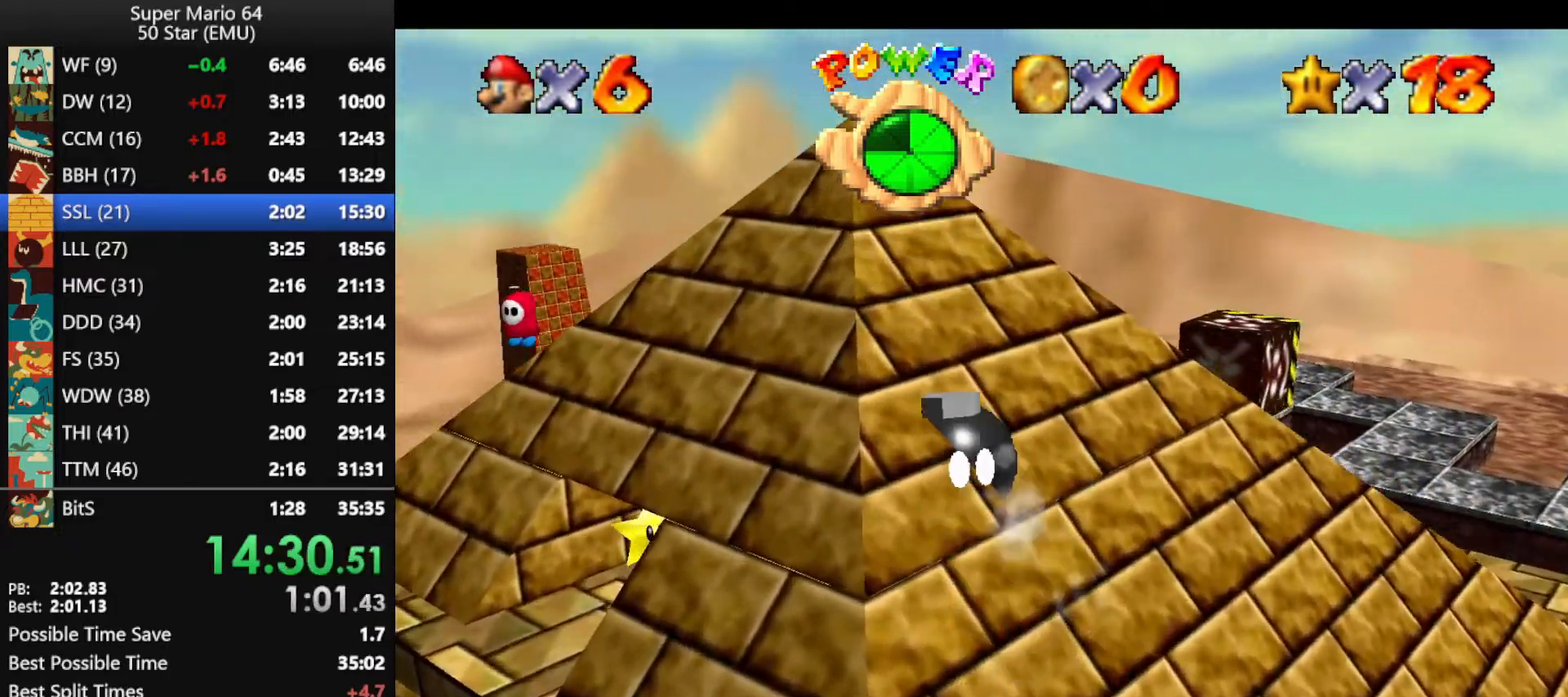
{"buttons": [], "left_stick": "center", "events": [[333, "left_stick", "center"]]}
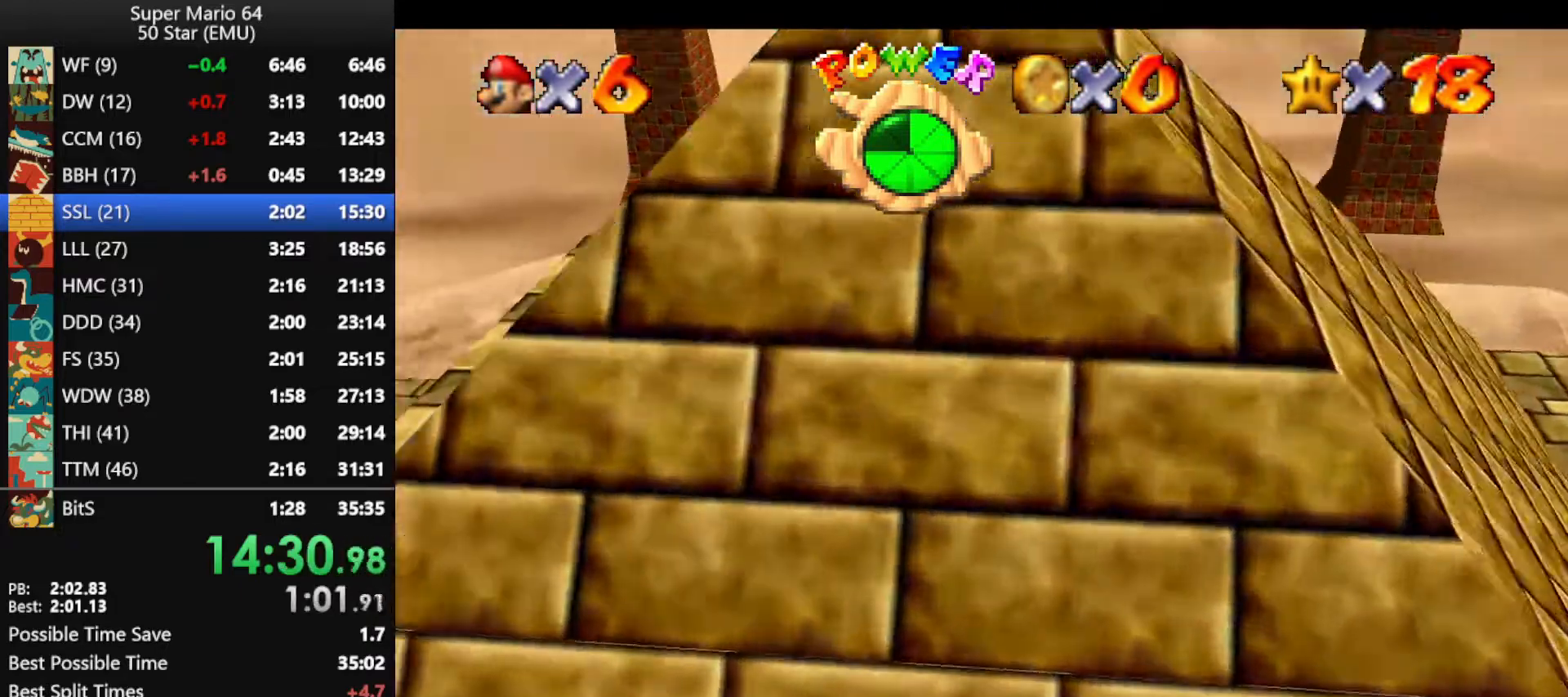
{"buttons": [], "left_stick": "center", "events": []}
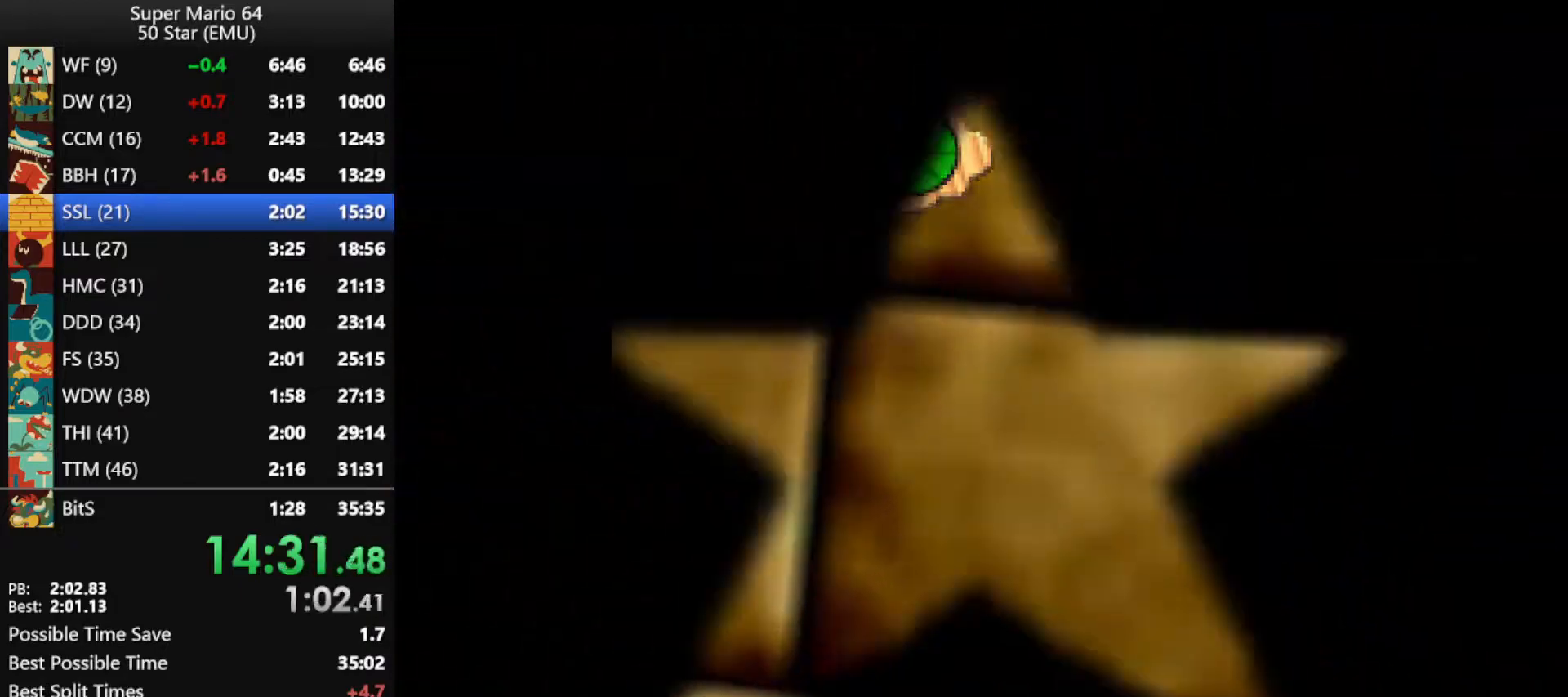
{"buttons": [], "left_stick": "center", "events": []}
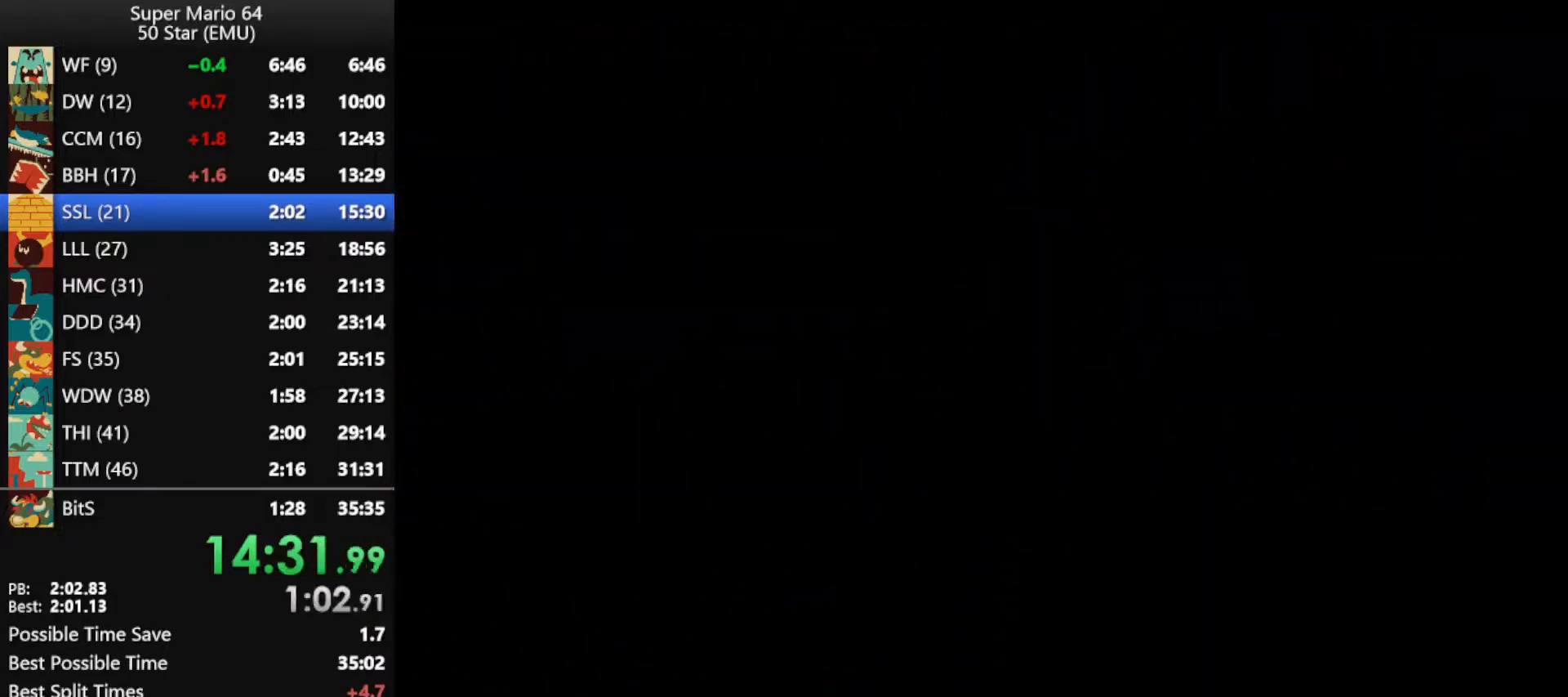
{"buttons": ["A"], "left_stick": "up", "events": [[233, "C_LEFT", "down"], [267, "left_stick", "up"], [367, "C_LEFT", "up"], [433, "A", "down"]]}
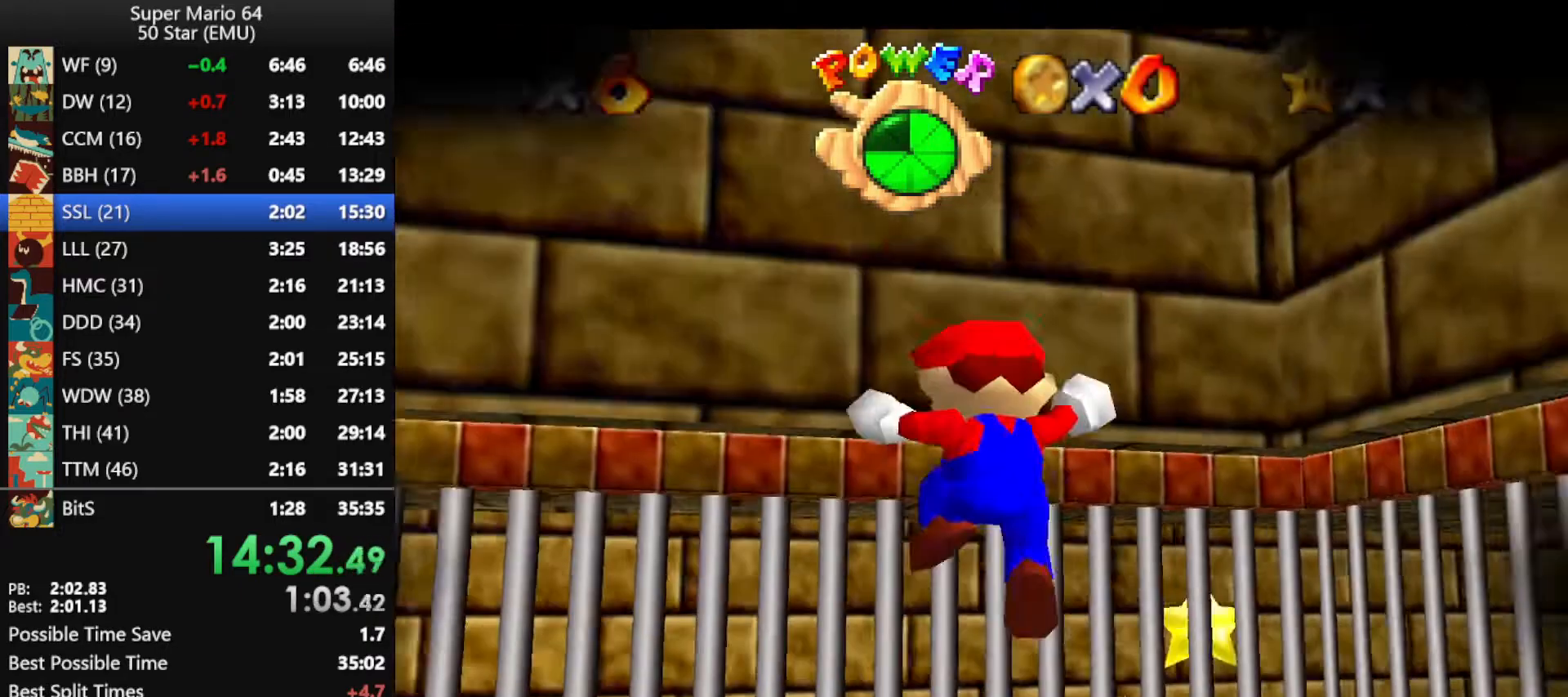
{"buttons": ["A"], "left_stick": "up", "events": []}
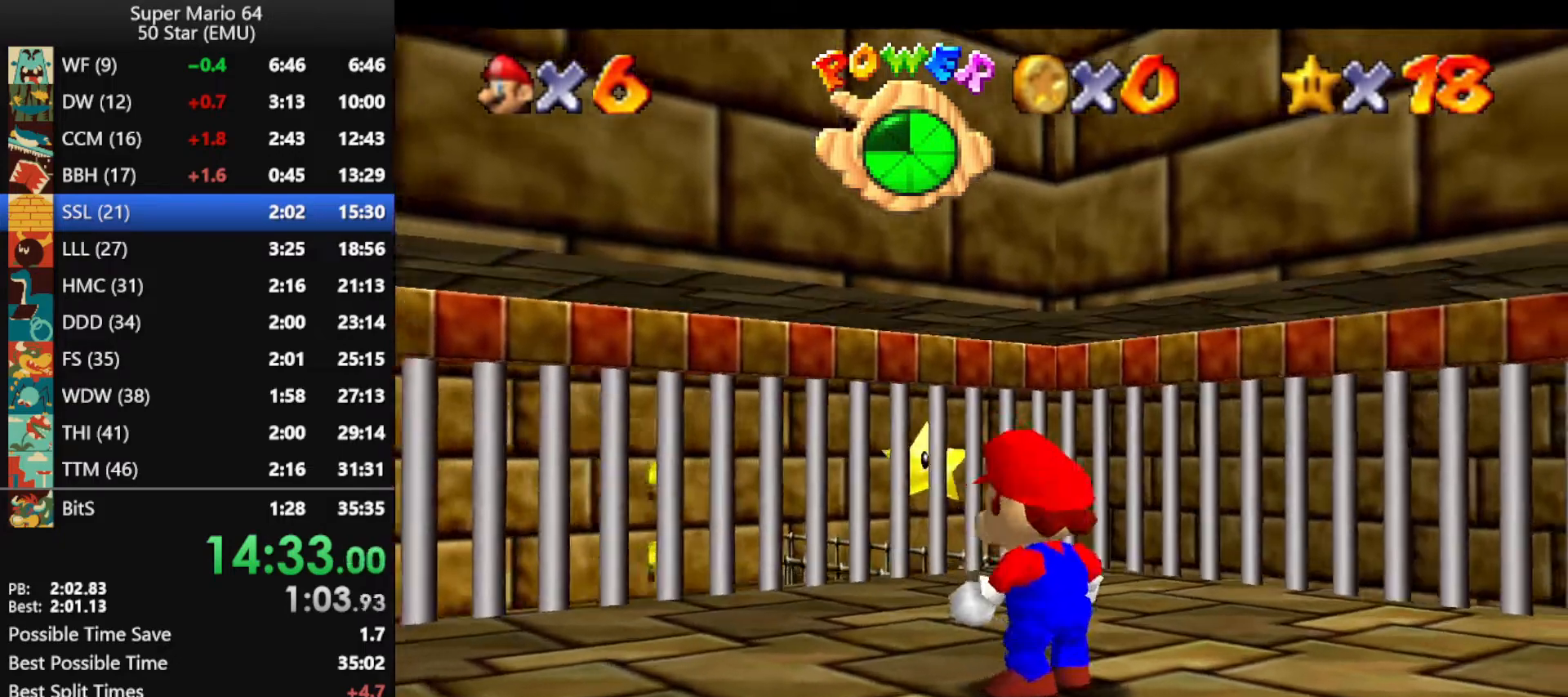
{"buttons": [], "left_stick": "up", "events": [[167, "B", "down"], [233, "A", "up"], [233, "B", "up"]]}
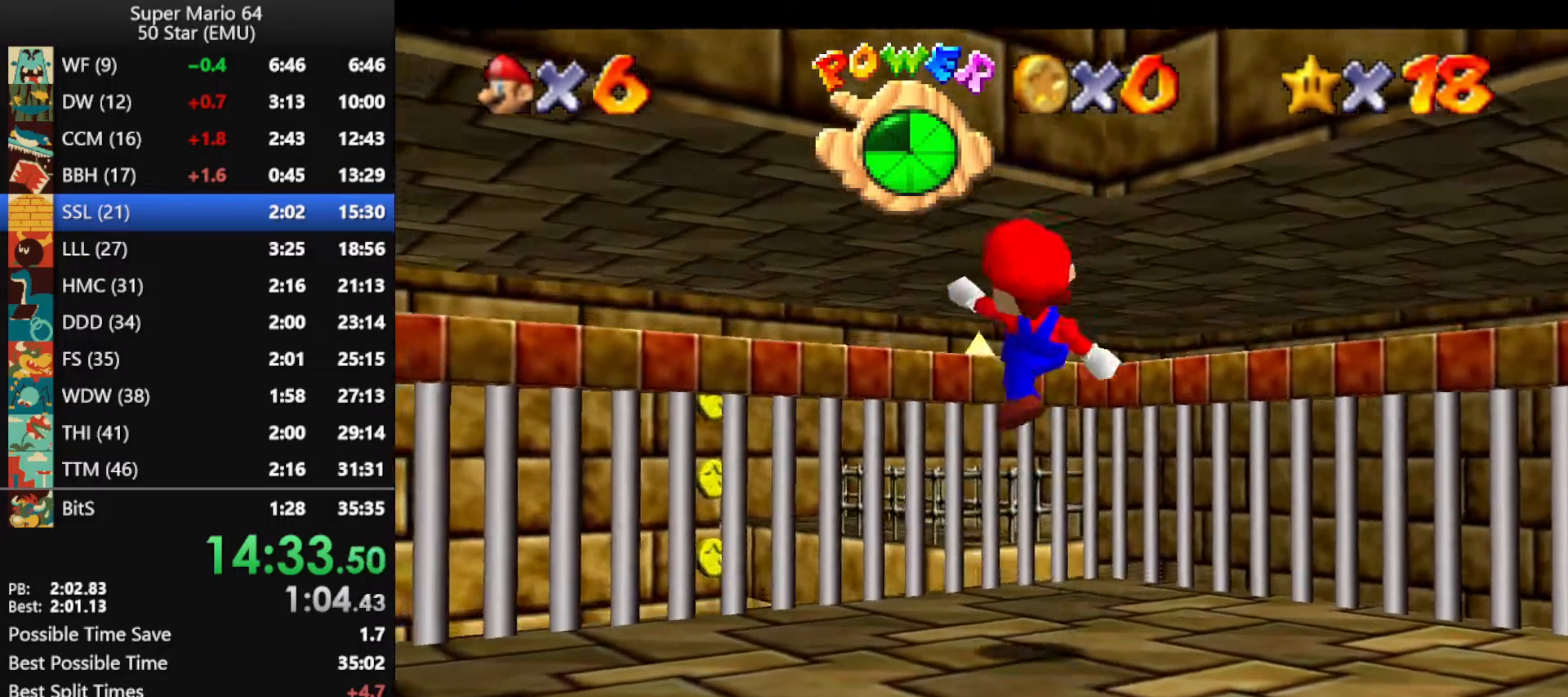
{"buttons": [], "left_stick": "up", "events": [[300, "A", "down"], [433, "A", "up"]]}
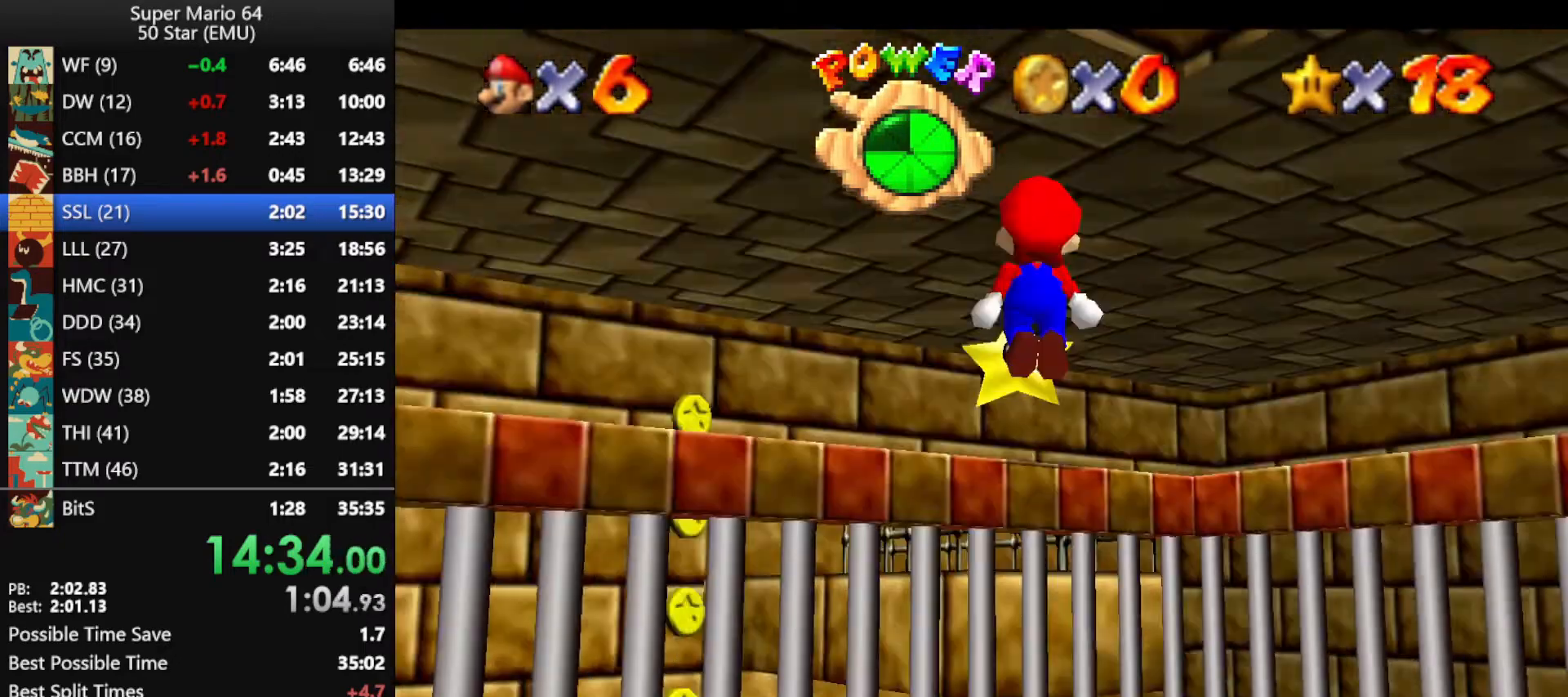
{"buttons": [], "left_stick": "up", "events": []}
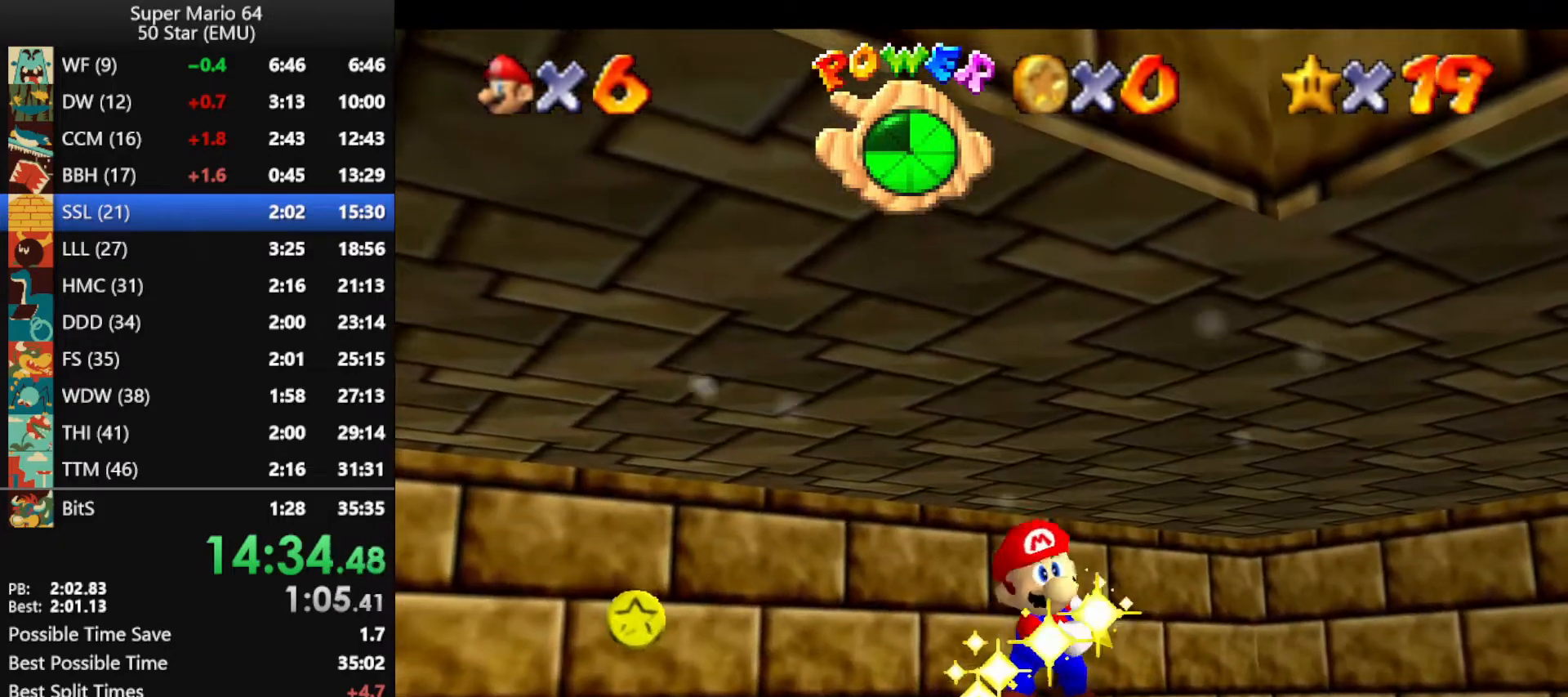
{"buttons": [], "left_stick": "center", "events": [[133, "left_stick", "center"]]}